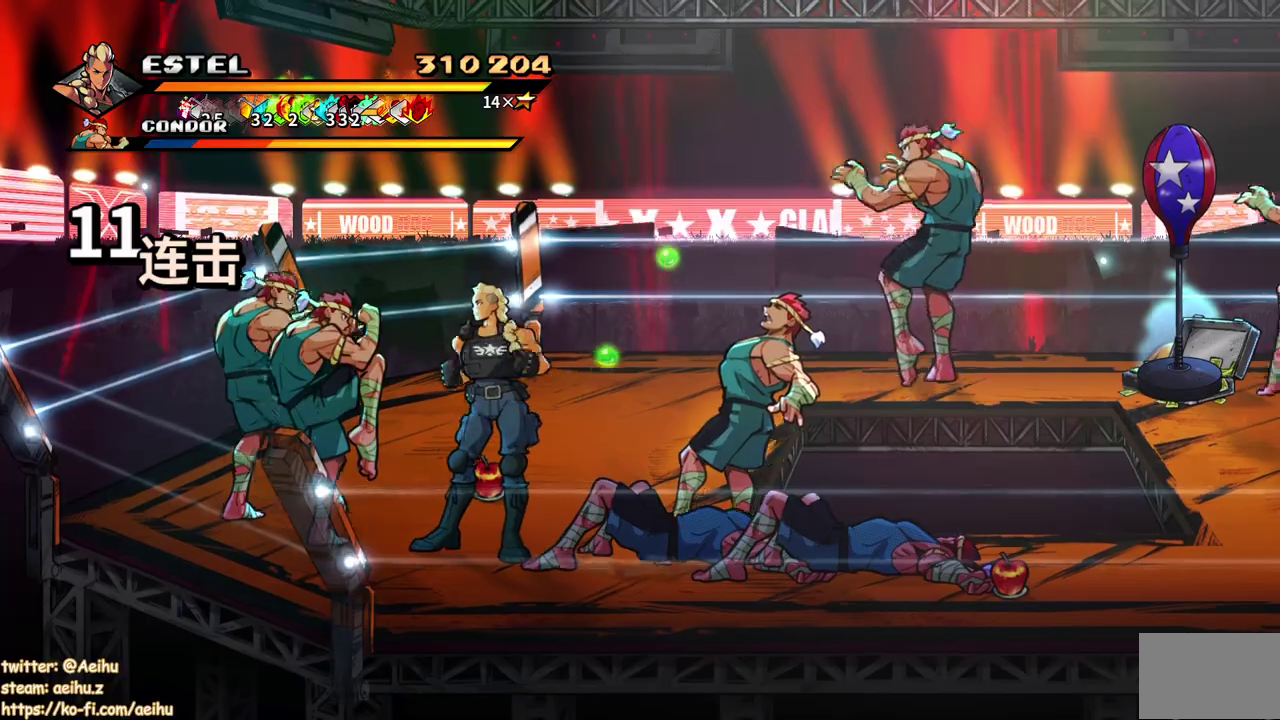
Gameplay with a controller (PlayStation layout); each line is a JSON object with the inputs held at the frame after it. "events" lists button and stick changes between this image and that frame as [ms after this image, input, new state], when the widget could be followed in between. Not read: CIRCLE CROSS L3 R3 left_stick right_stick.
{"buttons": ["DPAD_LEFT"], "events": [[50, "SQUARE", "down"], [283, "SQUARE", "up"], [317, "DPAD_UP", "up"], [350, "SQUARE", "down"], [417, "SQUARE", "up"]]}
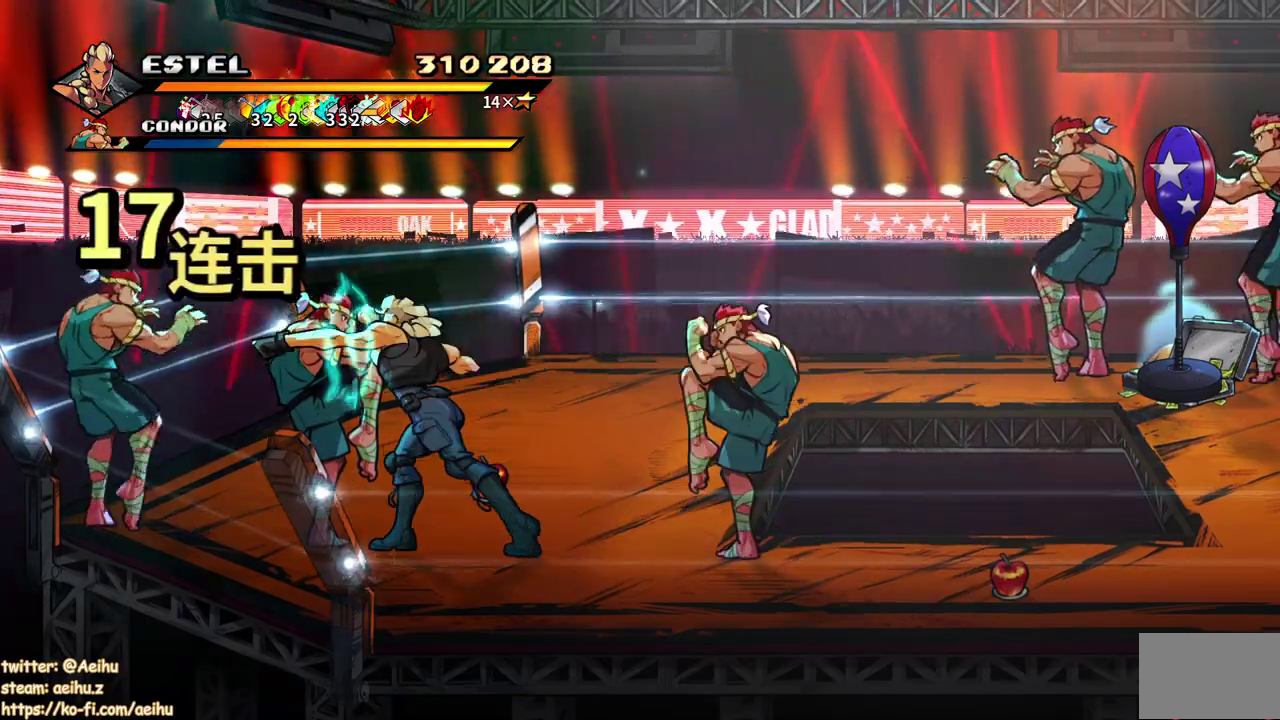
{"buttons": ["DPAD_LEFT"], "events": [[33, "SQUARE", "down"], [83, "SQUARE", "up"]]}
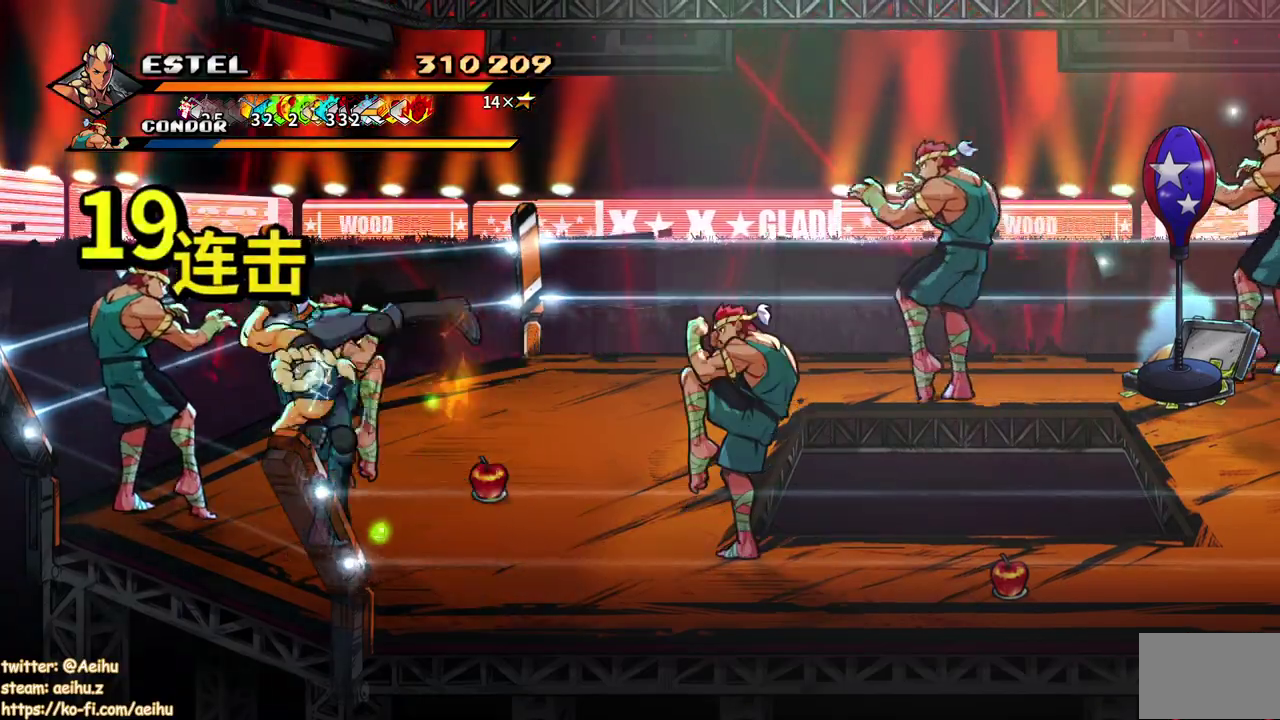
{"buttons": [], "events": [[333, "DPAD_LEFT", "up"]]}
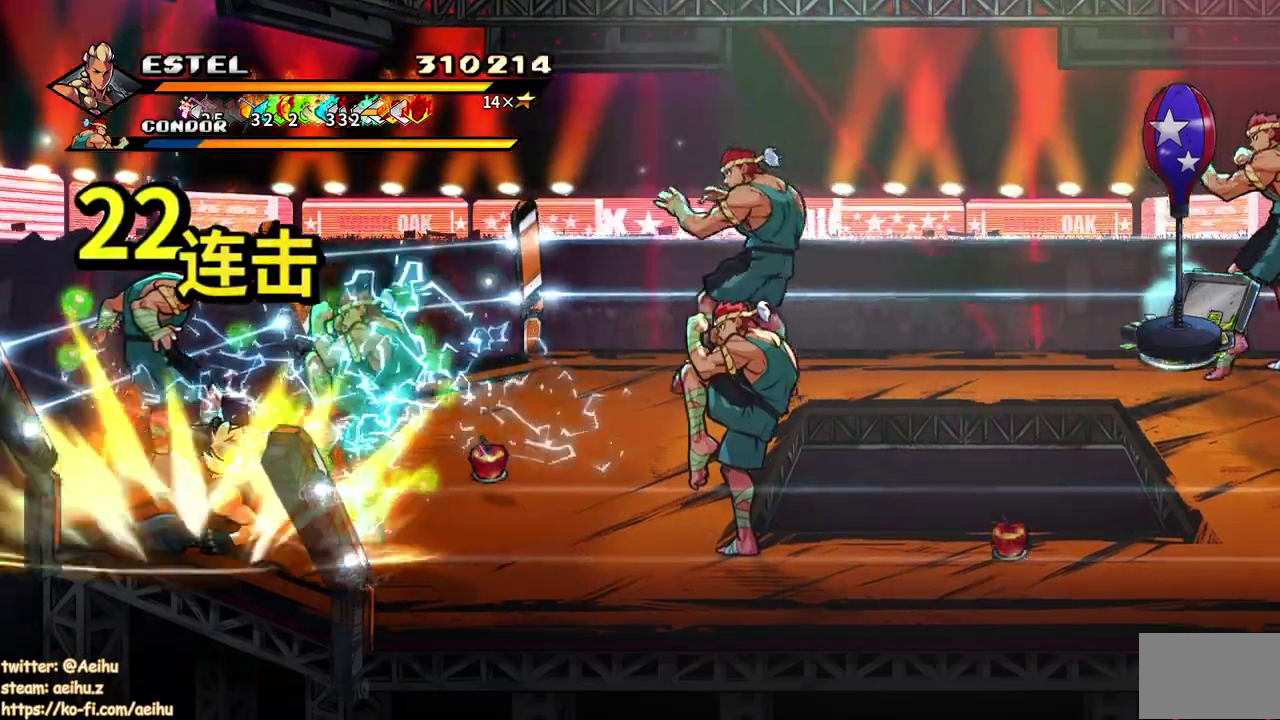
{"buttons": ["DPAD_RIGHT"], "events": [[33, "DPAD_RIGHT", "down"], [350, "SQUARE", "down"], [483, "SQUARE", "up"]]}
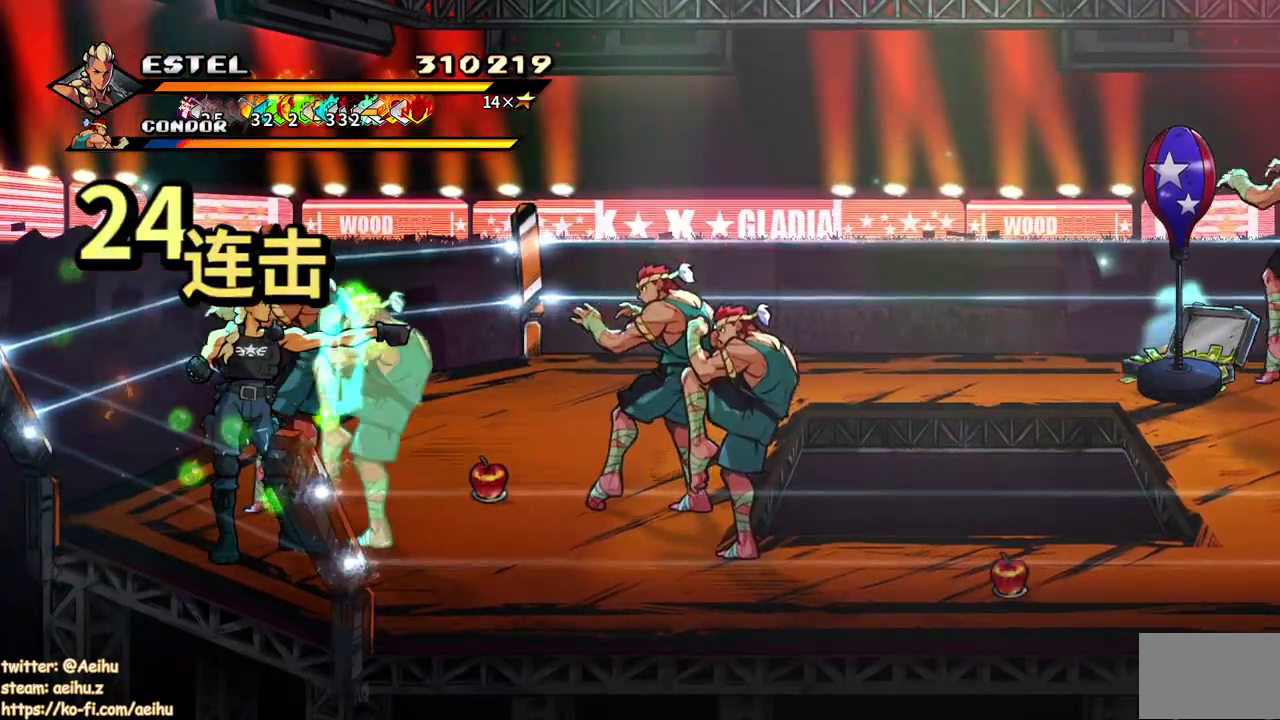
{"buttons": [], "events": [[333, "DPAD_RIGHT", "up"], [383, "SQUARE", "down"], [483, "SQUARE", "up"]]}
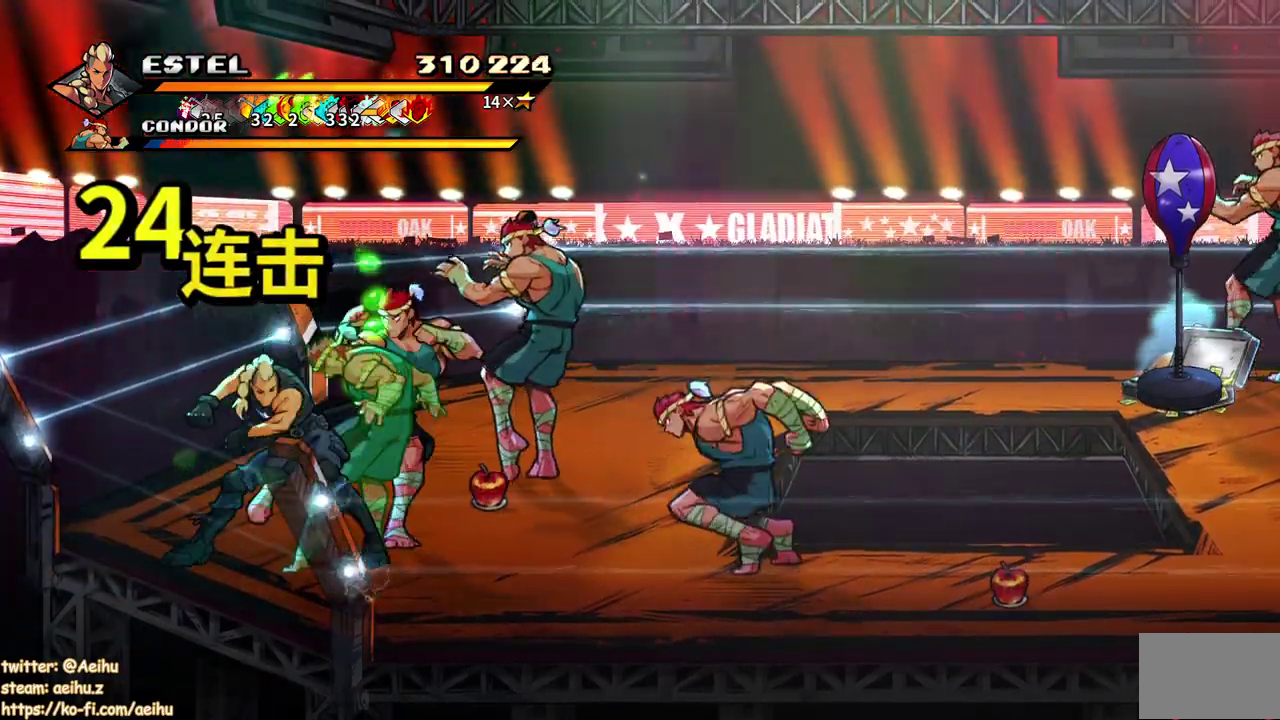
{"buttons": ["SQUARE"], "events": [[33, "SQUARE", "down"]]}
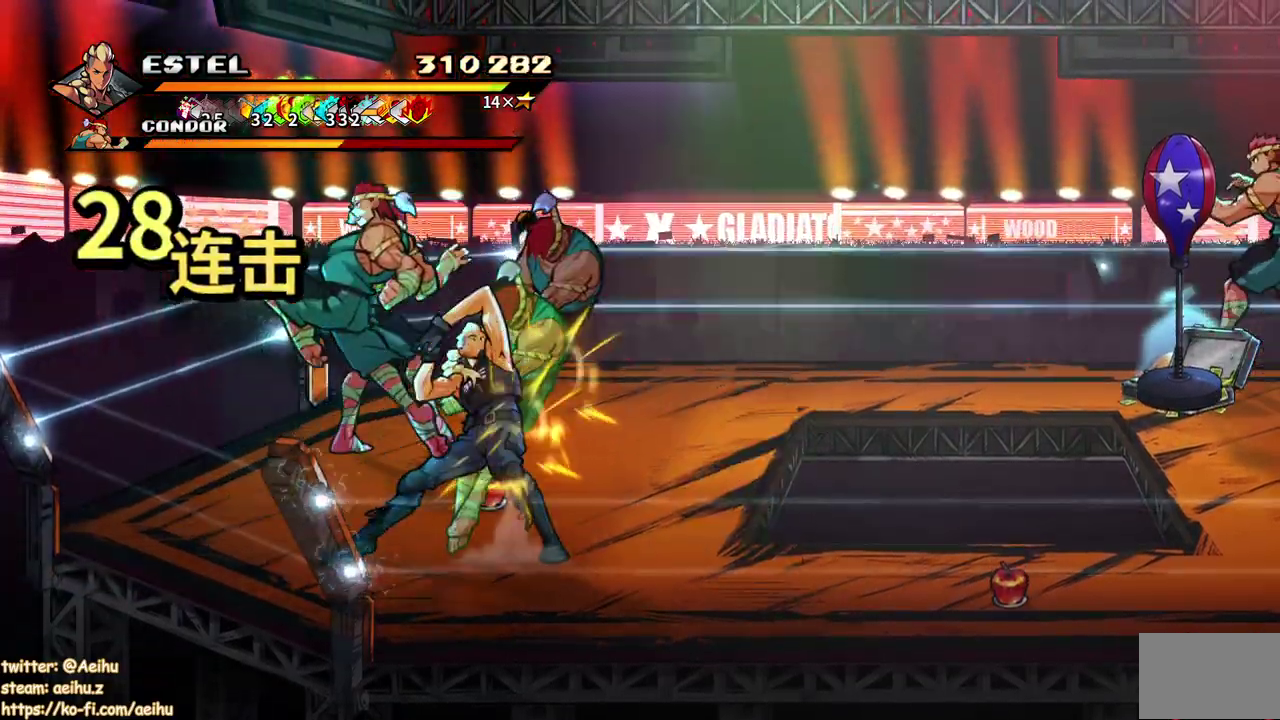
{"buttons": ["DPAD_RIGHT"], "events": [[283, "DPAD_RIGHT", "down"], [500, "SQUARE", "up"]]}
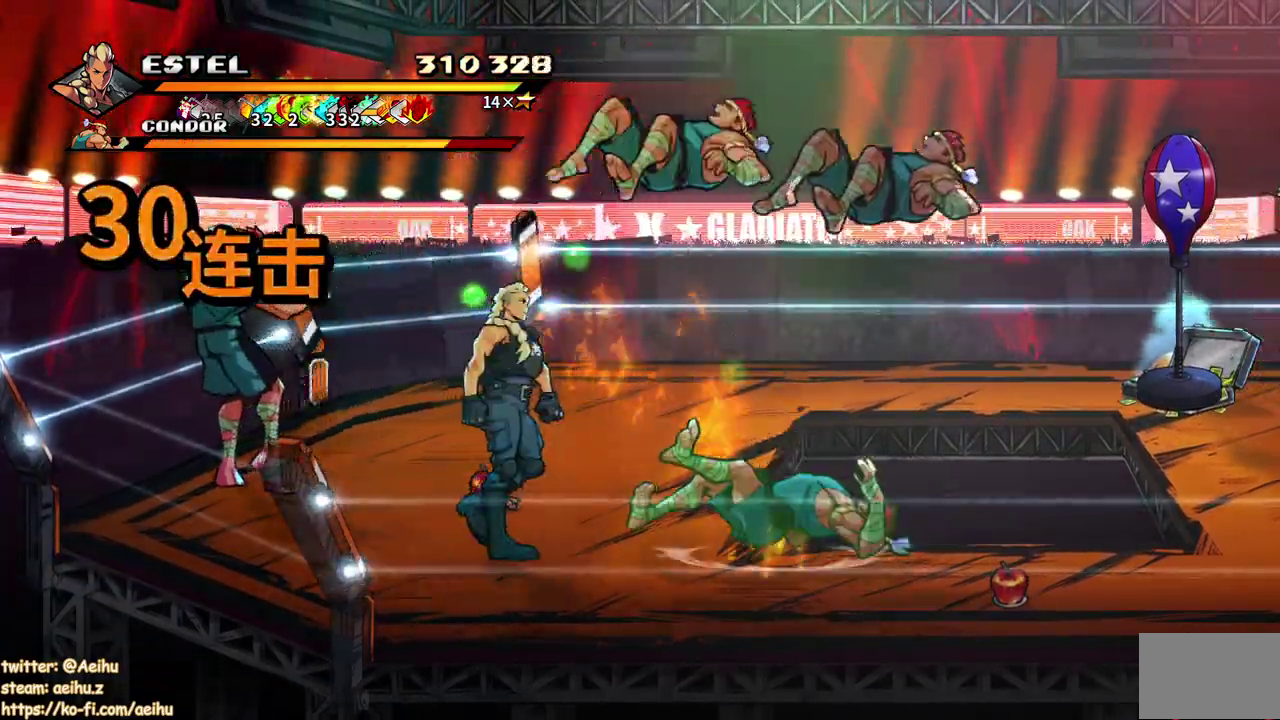
{"buttons": ["DPAD_RIGHT"], "events": [[83, "SQUARE", "down"], [167, "SQUARE", "up"], [183, "DPAD_RIGHT", "up"], [233, "SQUARE", "down"], [283, "DPAD_RIGHT", "down"], [333, "SQUARE", "up"], [383, "DPAD_RIGHT", "up"], [400, "SQUARE", "down"], [450, "DPAD_RIGHT", "down"], [500, "SQUARE", "up"]]}
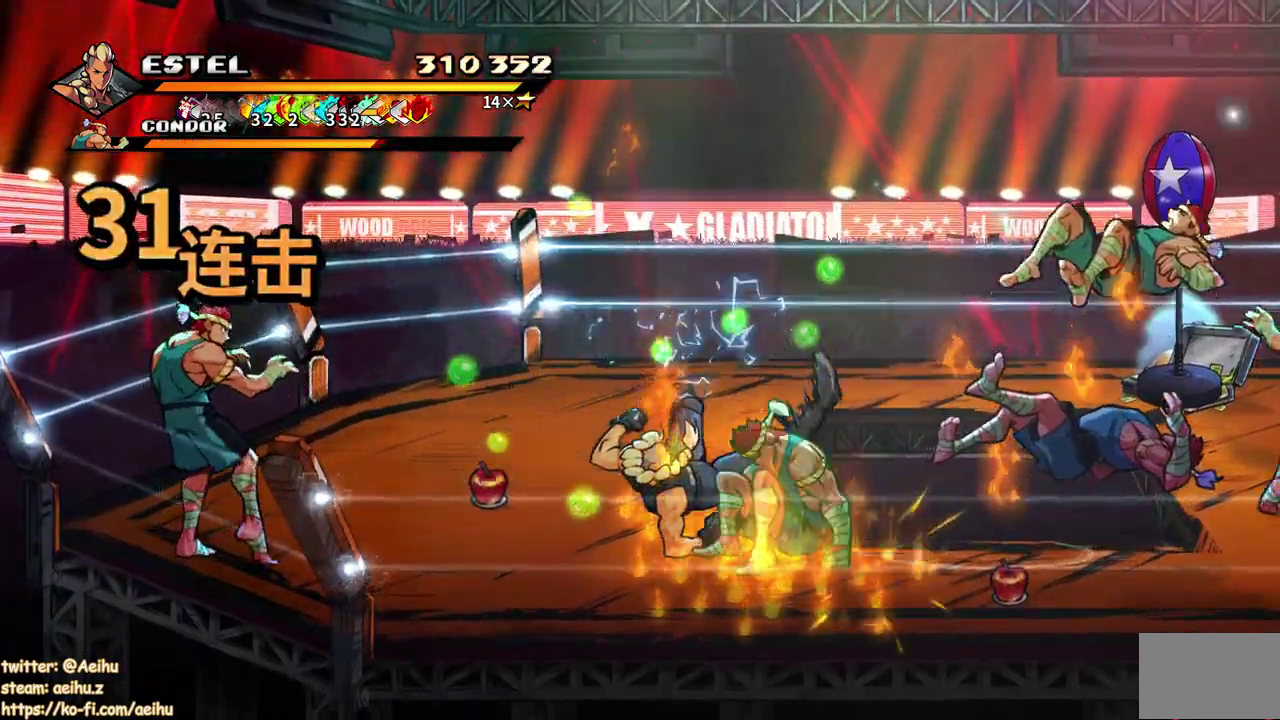
{"buttons": ["SQUARE", "DPAD_RIGHT"], "events": [[17, "DPAD_RIGHT", "up"], [67, "SQUARE", "down"], [100, "DPAD_RIGHT", "down"], [150, "DPAD_RIGHT", "up"], [167, "SQUARE", "up"], [200, "DPAD_RIGHT", "down"], [217, "SQUARE", "down"]]}
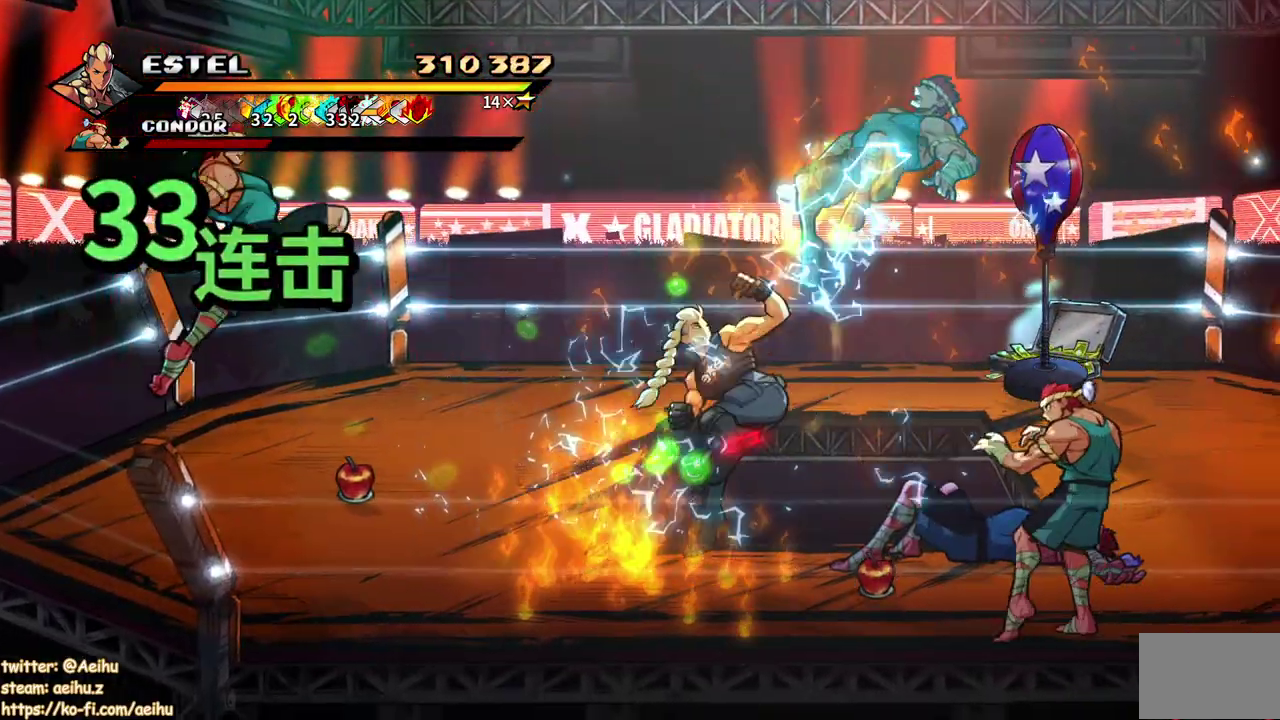
{"buttons": ["SQUARE", "DPAD_LEFT"], "events": [[283, "DPAD_RIGHT", "up"], [500, "DPAD_LEFT", "down"]]}
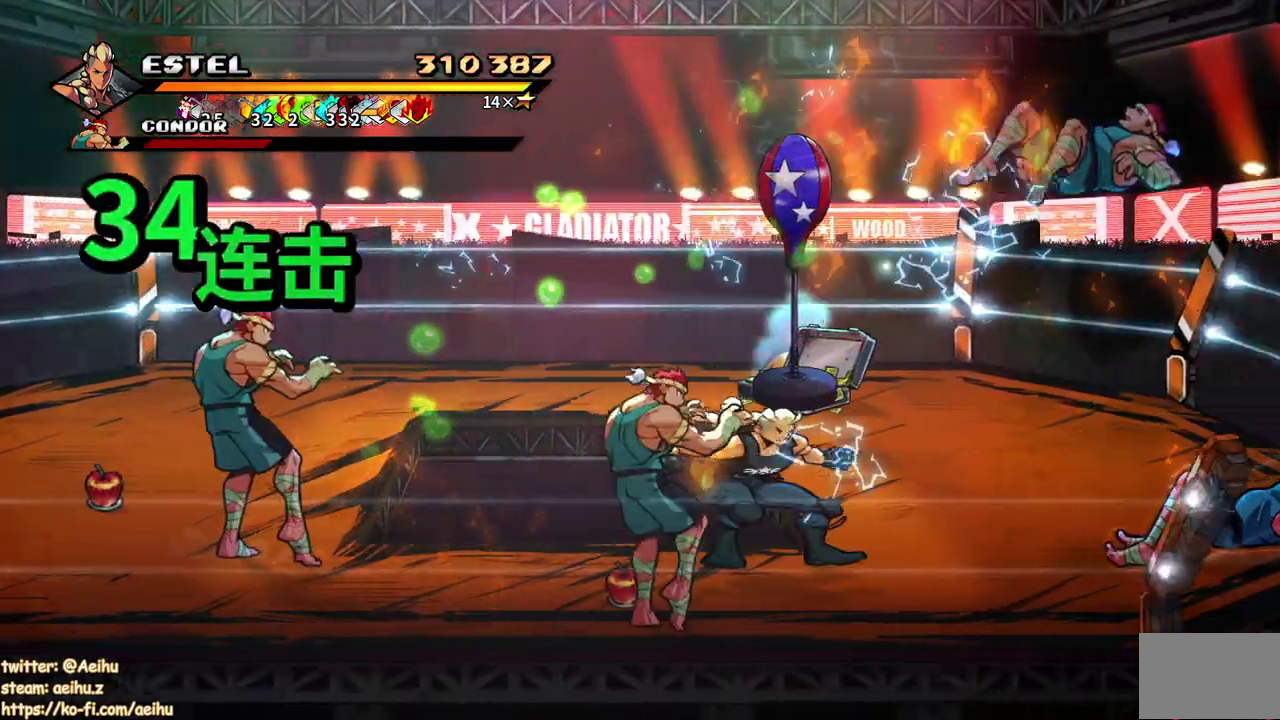
{"buttons": ["SQUARE", "DPAD_LEFT"], "events": [[67, "SQUARE", "up"], [133, "SQUARE", "down"], [250, "SQUARE", "up"], [300, "SQUARE", "down"], [317, "DPAD_LEFT", "up"], [417, "DPAD_LEFT", "down"], [417, "SQUARE", "up"], [467, "SQUARE", "down"]]}
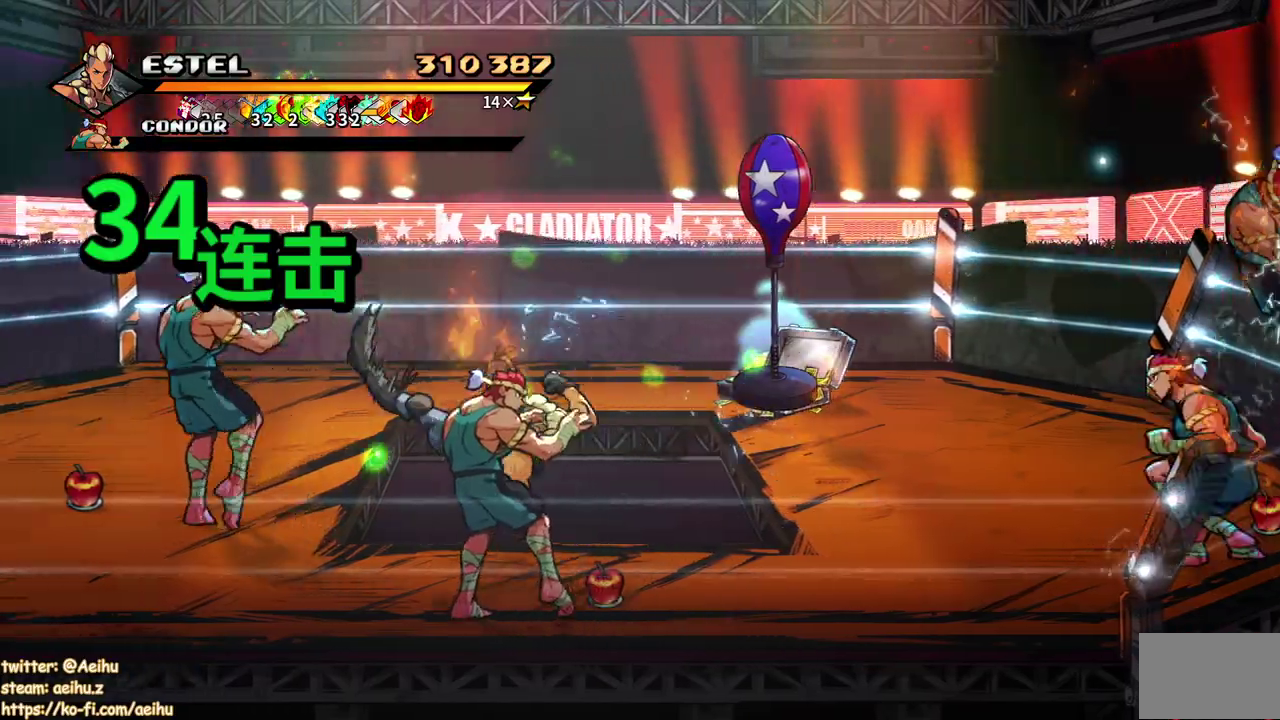
{"buttons": ["SQUARE", "DPAD_LEFT"], "events": [[33, "DPAD_LEFT", "up"], [50, "SQUARE", "up"], [100, "DPAD_LEFT", "down"], [117, "SQUARE", "down"], [200, "DPAD_LEFT", "up"], [217, "SQUARE", "up"], [250, "DPAD_LEFT", "down"], [267, "SQUARE", "down"]]}
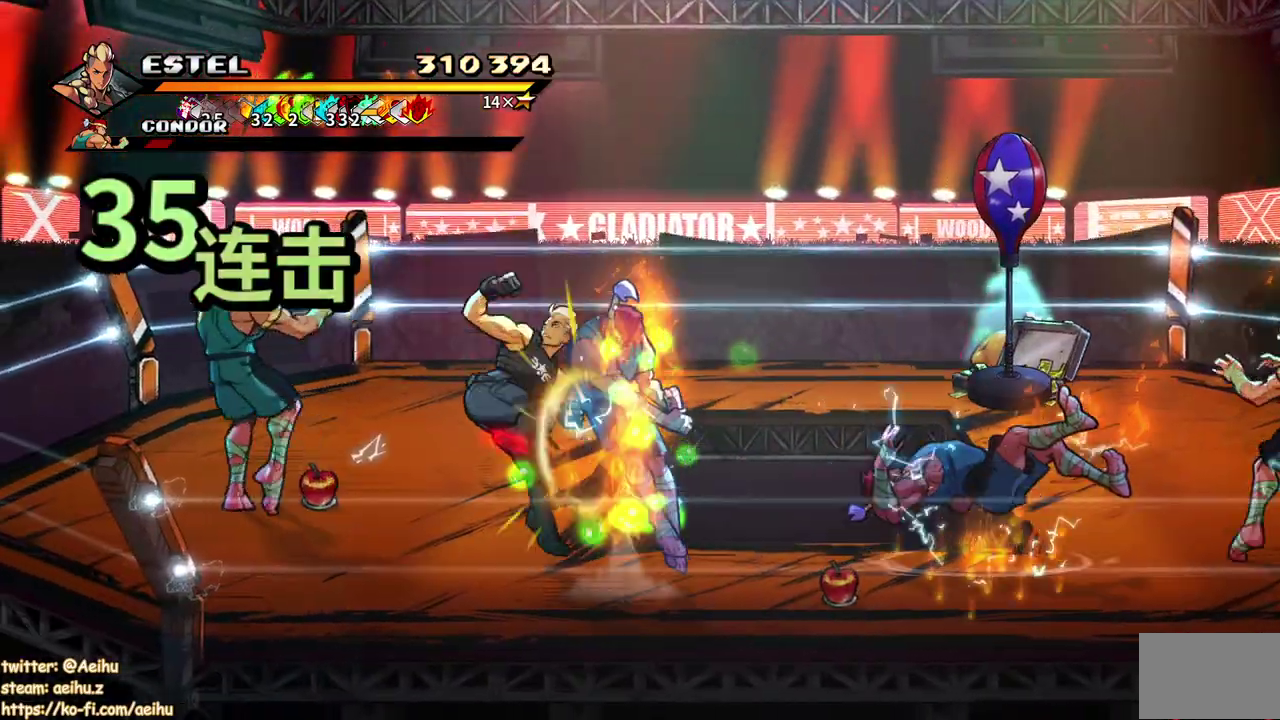
{"buttons": ["SQUARE"], "events": [[300, "DPAD_LEFT", "up"]]}
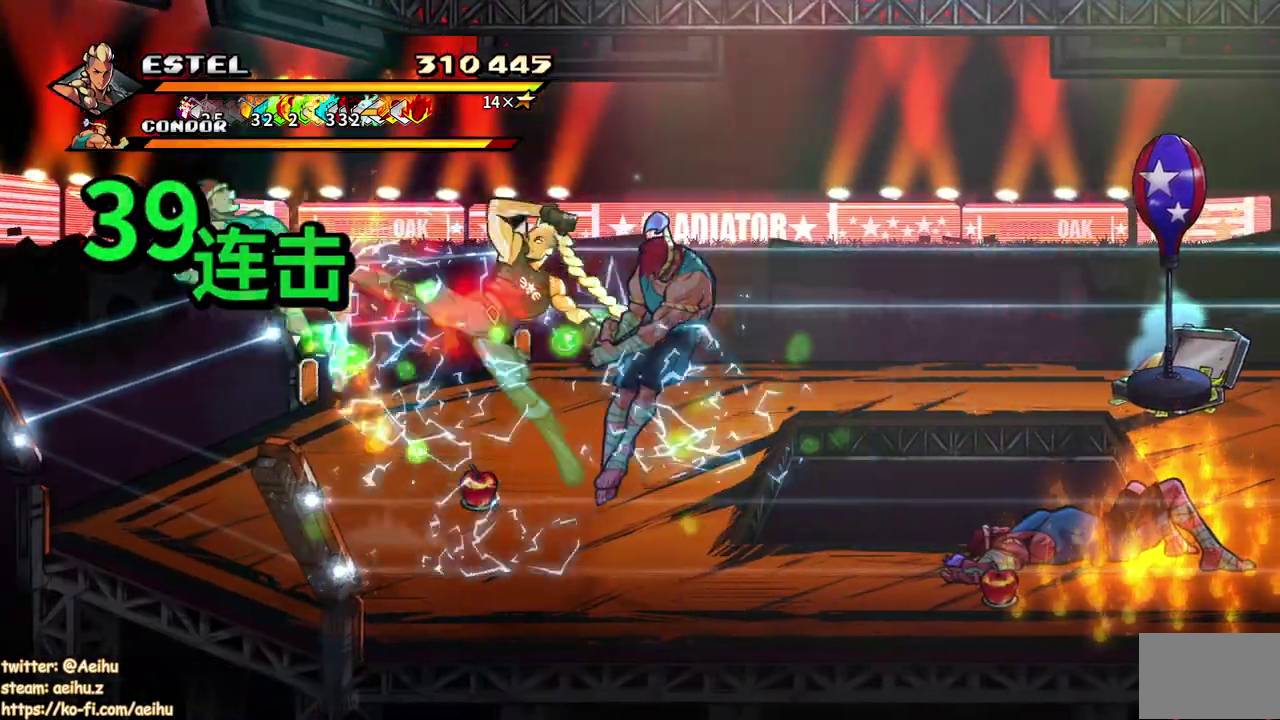
{"buttons": ["DPAD_RIGHT"], "events": [[367, "DPAD_RIGHT", "down"], [433, "SQUARE", "up"]]}
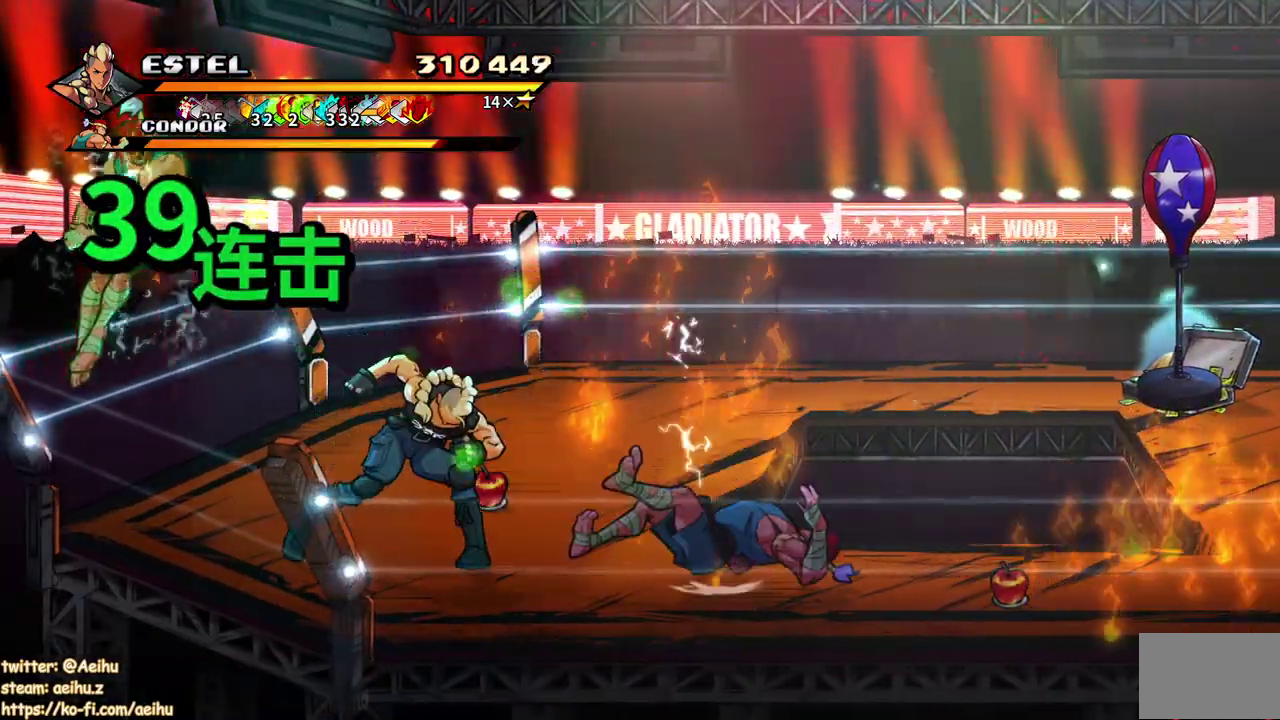
{"buttons": [], "events": [[117, "DPAD_RIGHT", "up"], [117, "SQUARE", "down"], [250, "SQUARE", "up"], [383, "SQUARE", "down"], [417, "DPAD_RIGHT", "down"], [483, "SQUARE", "up"], [500, "DPAD_RIGHT", "up"]]}
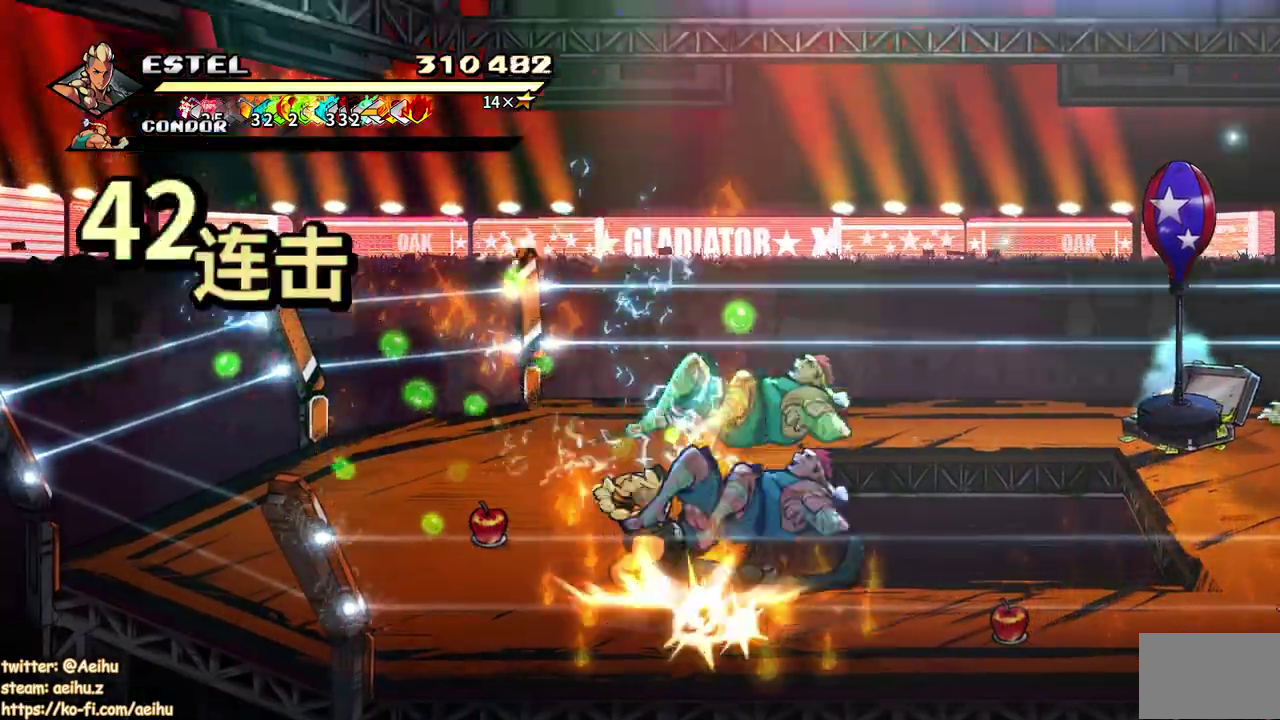
{"buttons": ["SQUARE", "DPAD_RIGHT"], "events": [[50, "DPAD_RIGHT", "down"], [50, "SQUARE", "down"], [150, "DPAD_RIGHT", "up"], [150, "SQUARE", "up"], [200, "DPAD_RIGHT", "down"], [200, "SQUARE", "down"]]}
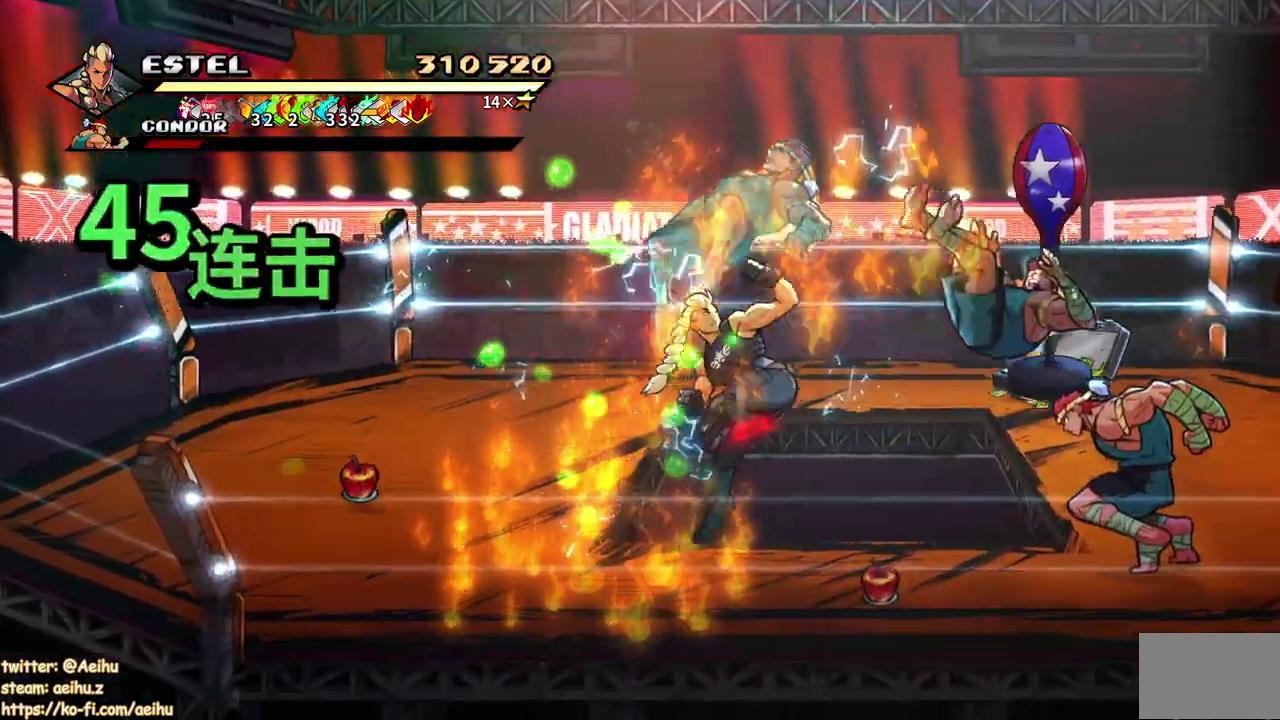
{"buttons": ["SQUARE", "DPAD_RIGHT"], "events": []}
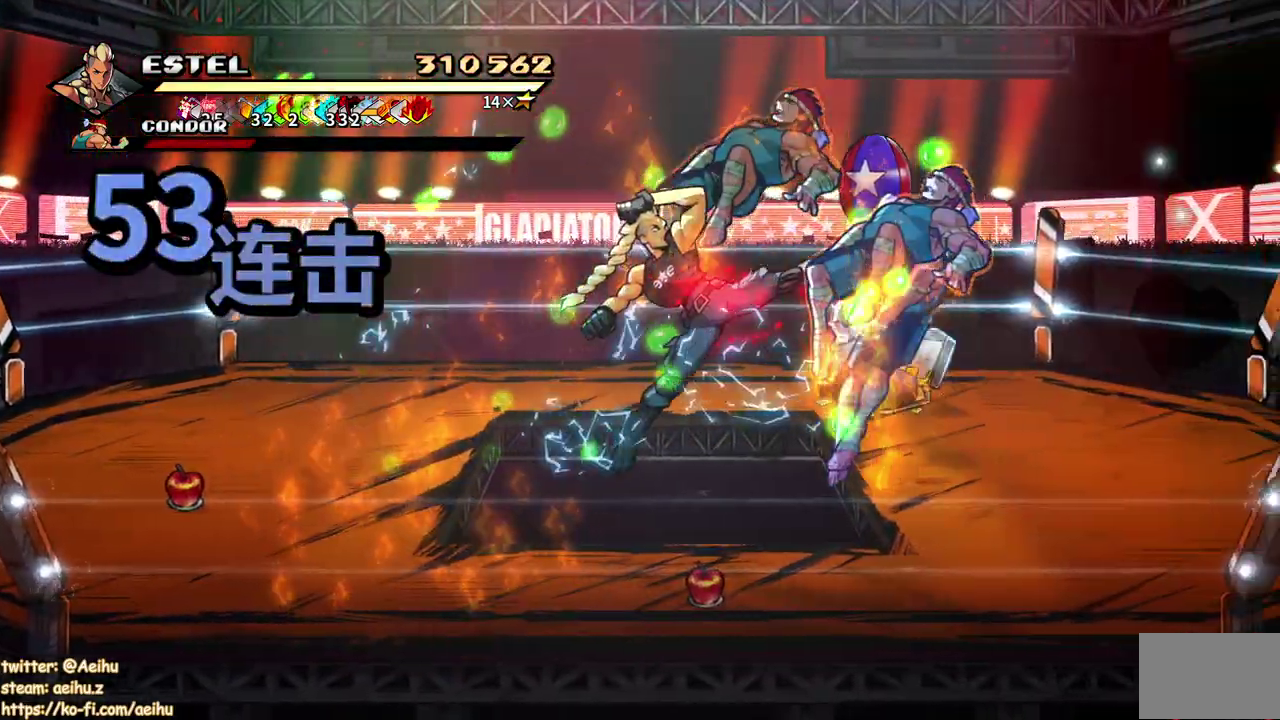
{"buttons": ["DPAD_RIGHT"], "events": [[317, "SQUARE", "up"]]}
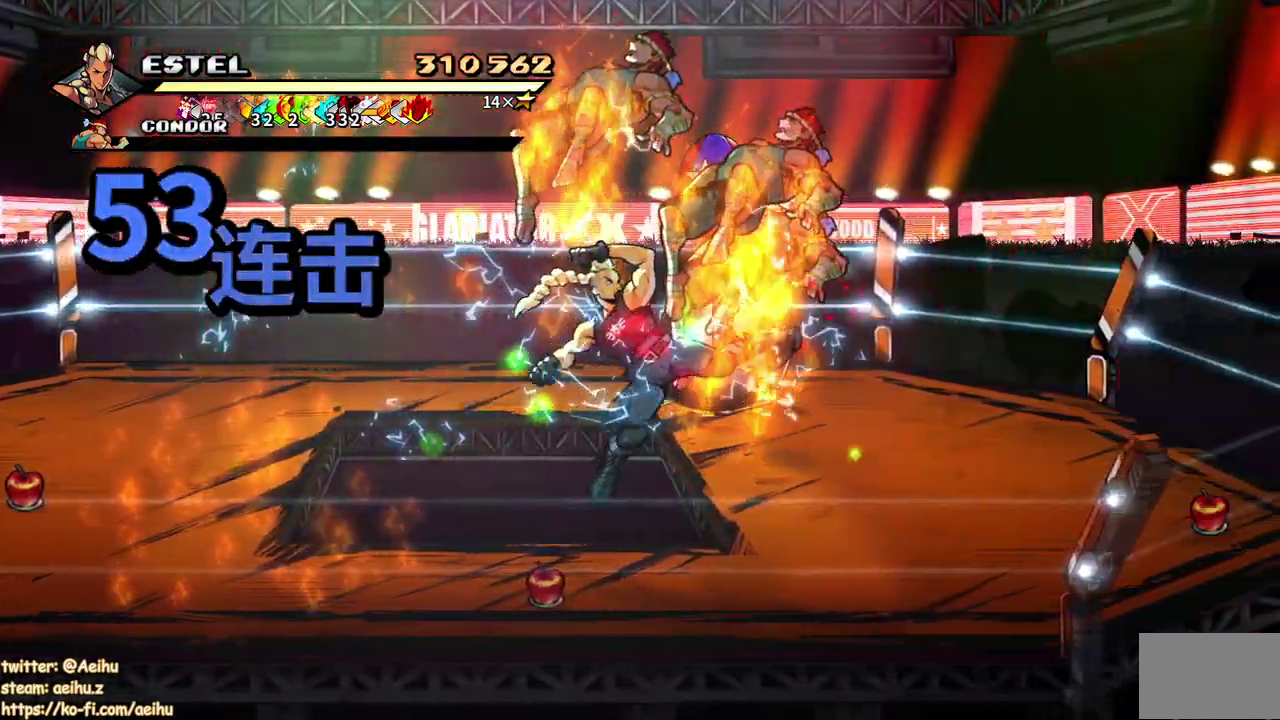
{"buttons": ["DPAD_DOWN", "DPAD_LEFT"], "events": [[400, "DPAD_RIGHT", "up"], [417, "DPAD_LEFT", "down"], [500, "DPAD_DOWN", "down"]]}
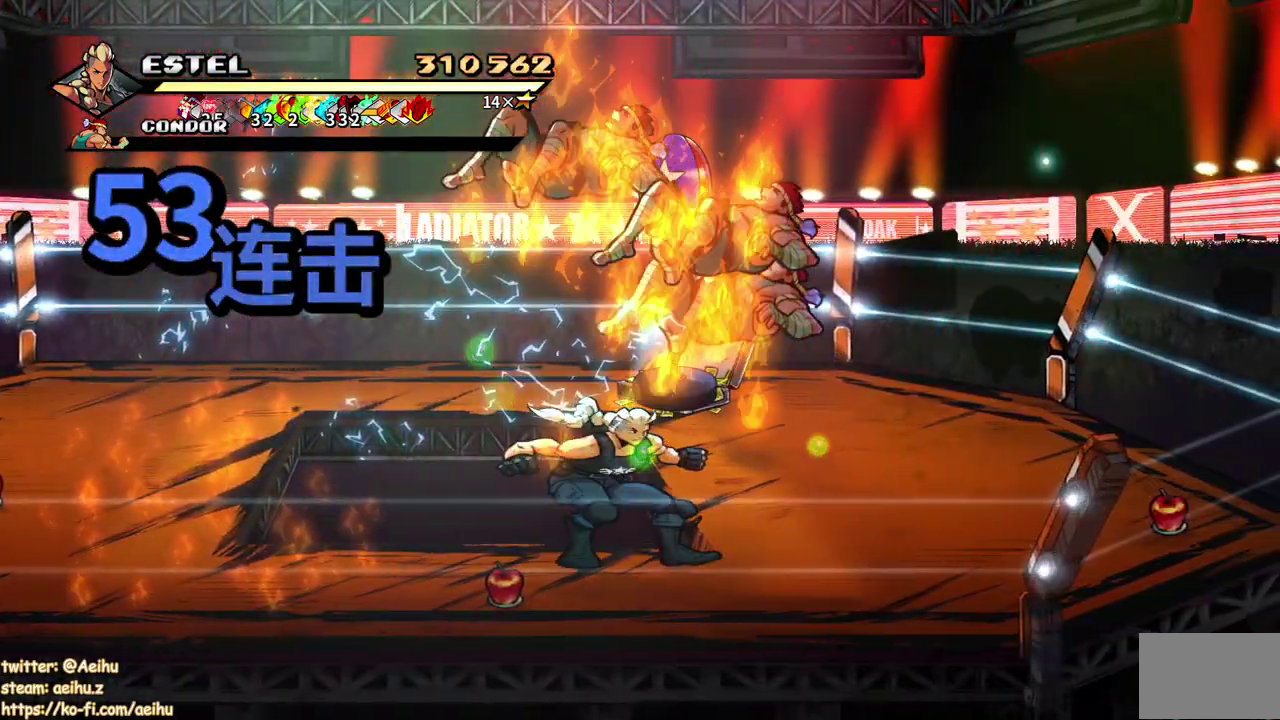
{"buttons": ["DPAD_DOWN", "DPAD_LEFT"], "events": []}
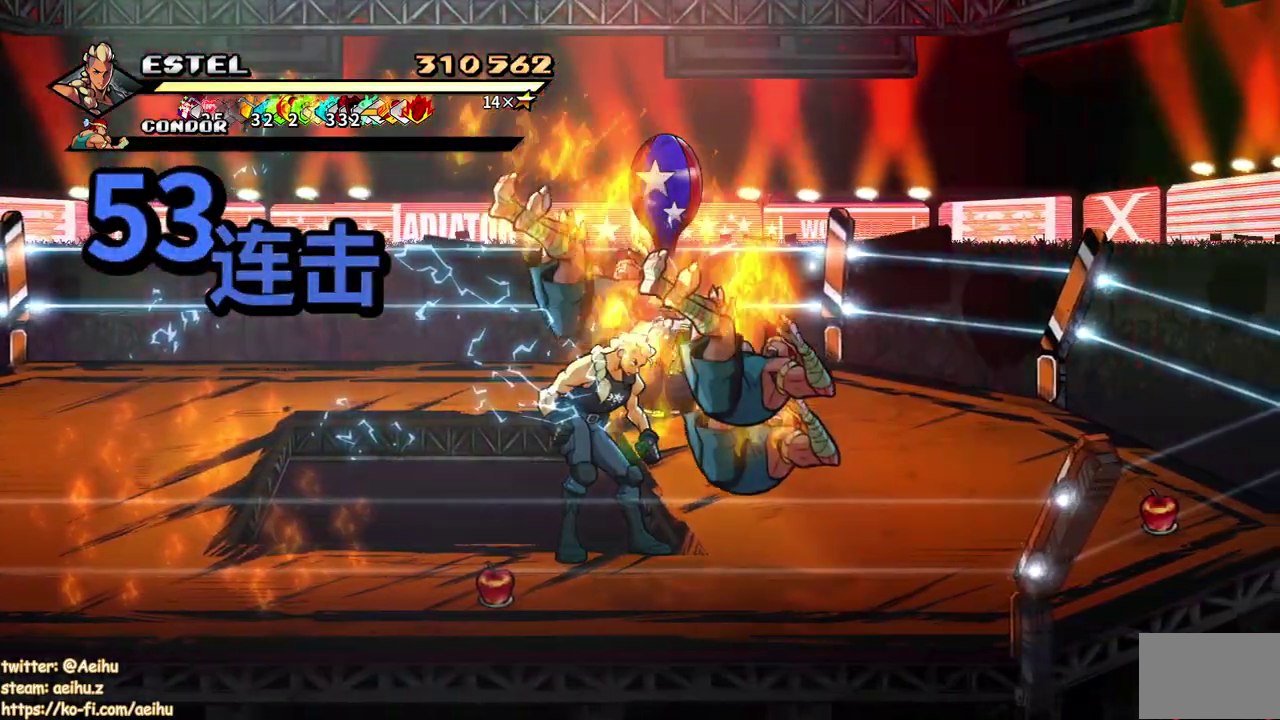
{"buttons": ["DPAD_LEFT"], "events": [[483, "DPAD_DOWN", "up"]]}
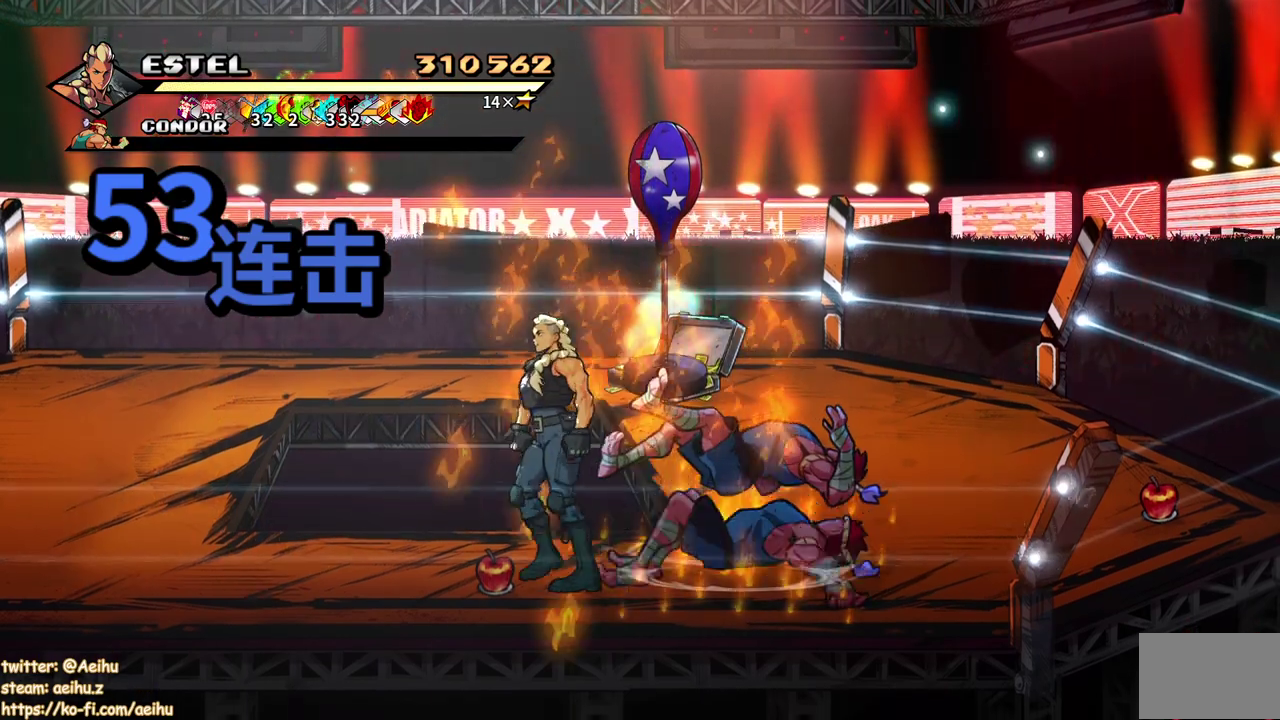
{"buttons": ["DPAD_RIGHT"], "events": [[233, "DPAD_LEFT", "up"], [350, "DPAD_RIGHT", "down"]]}
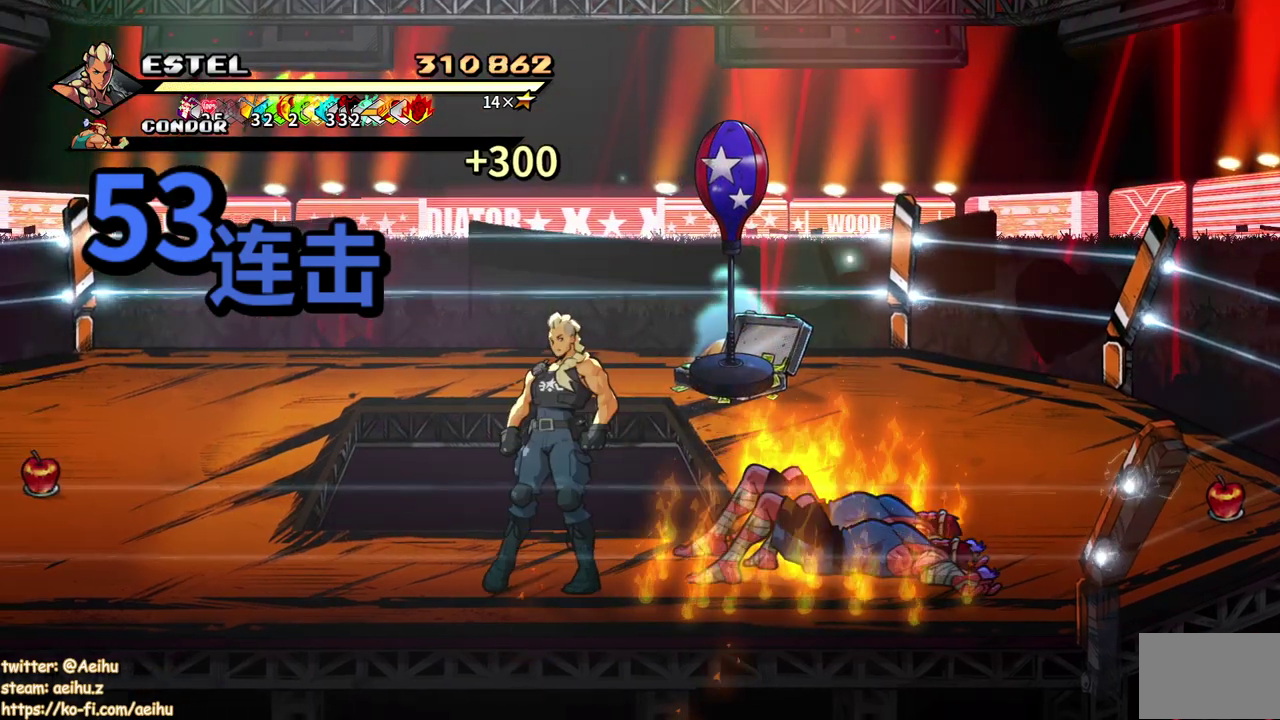
{"buttons": ["DPAD_RIGHT"], "events": []}
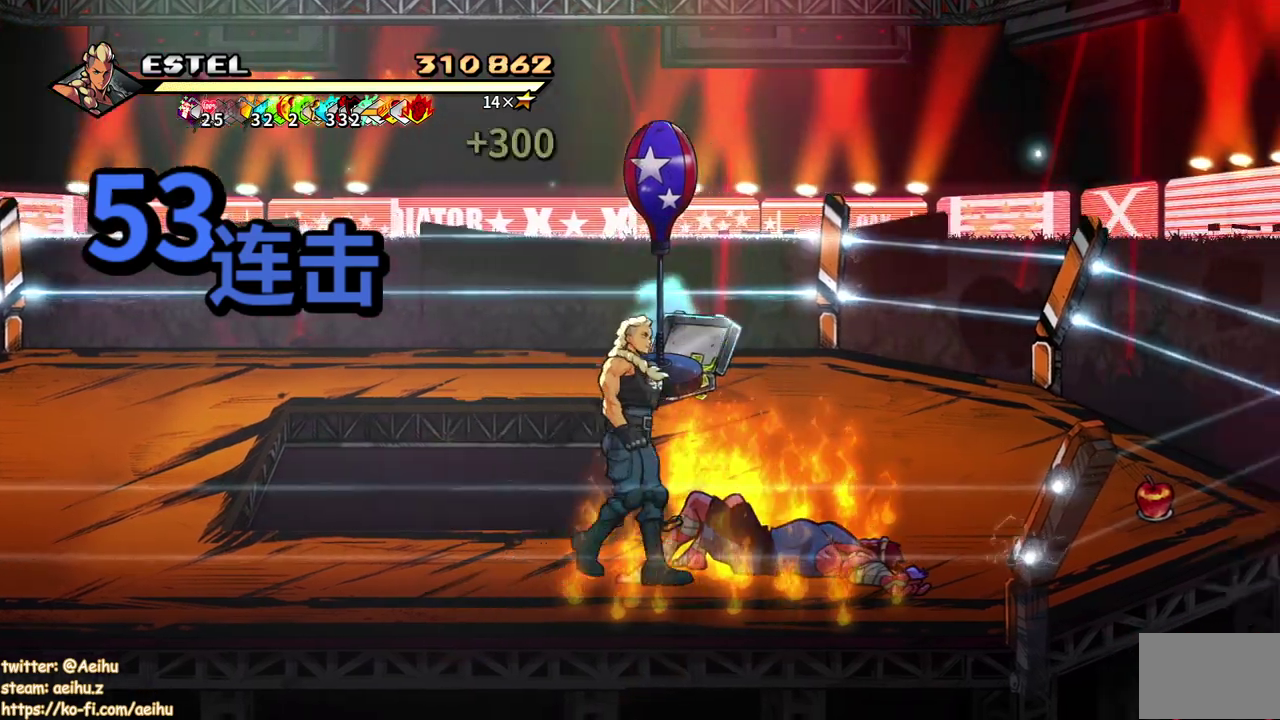
{"buttons": ["DPAD_UP", "DPAD_RIGHT"], "events": [[167, "DPAD_UP", "down"]]}
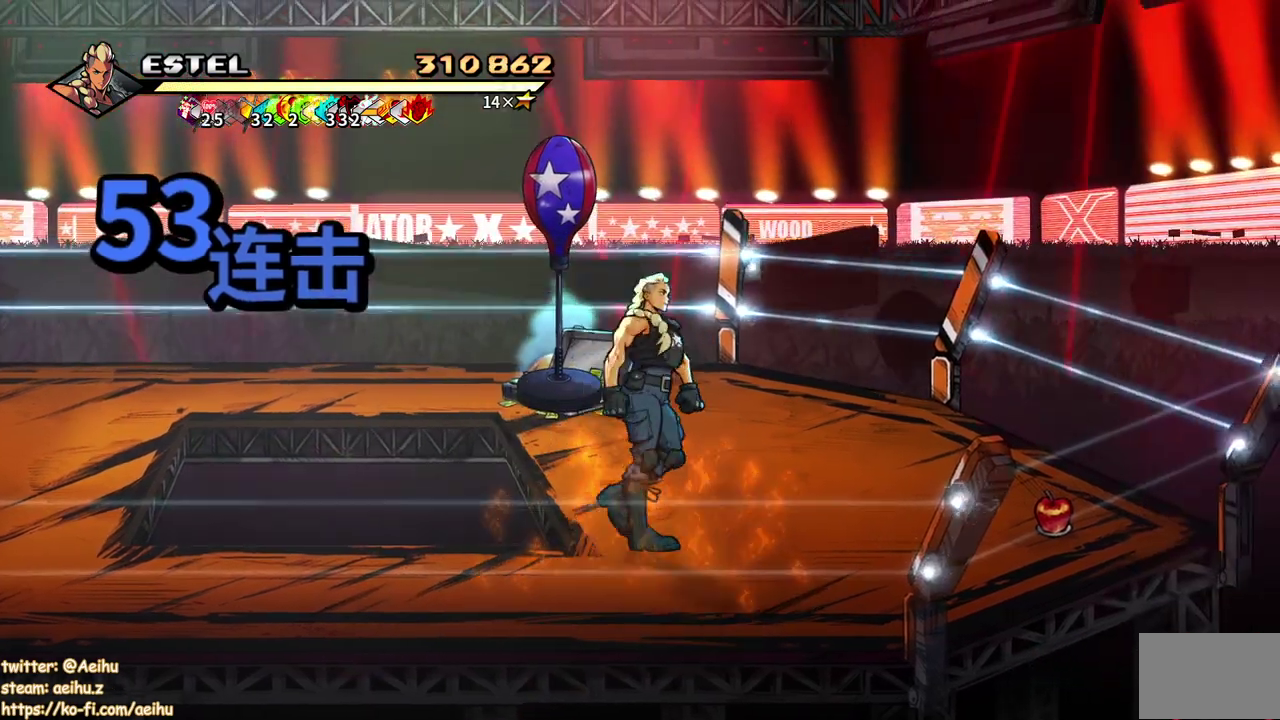
{"buttons": ["DPAD_UP"], "events": [[267, "DPAD_RIGHT", "up"]]}
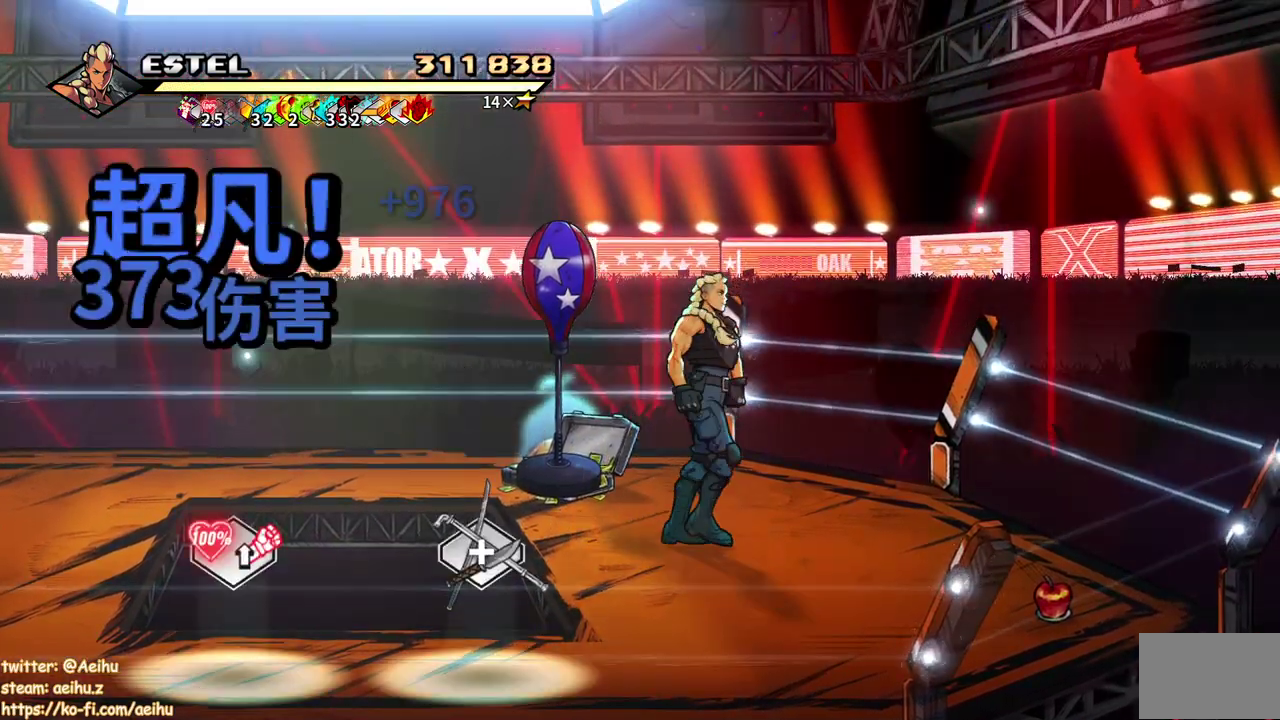
{"buttons": ["DPAD_DOWN"], "events": [[17, "DPAD_LEFT", "down"], [133, "DPAD_LEFT", "up"], [133, "DPAD_UP", "up"], [133, "SQUARE", "down"], [233, "SQUARE", "up"], [300, "DPAD_LEFT", "down"], [367, "DPAD_DOWN", "down"], [383, "DPAD_LEFT", "up"]]}
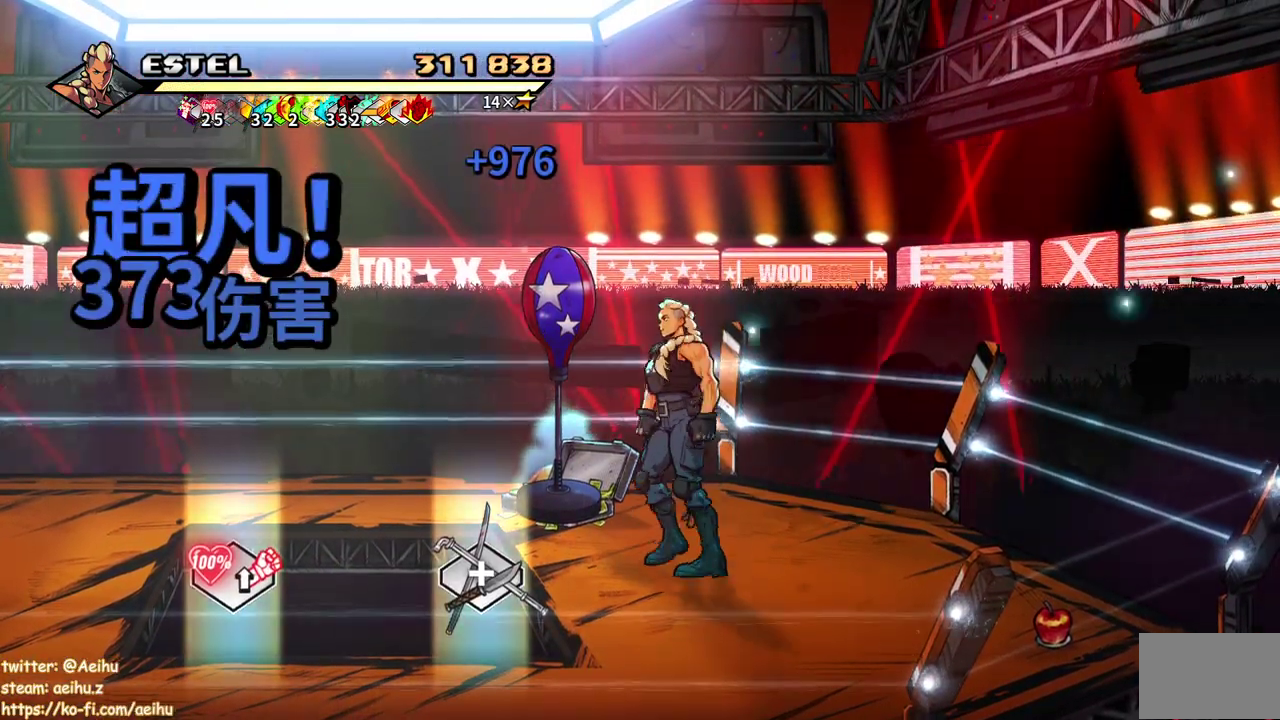
{"buttons": [], "events": [[33, "DPAD_LEFT", "down"], [50, "DPAD_DOWN", "up"], [67, "DPAD_UP", "down"], [100, "DPAD_LEFT", "up"], [500, "DPAD_UP", "up"]]}
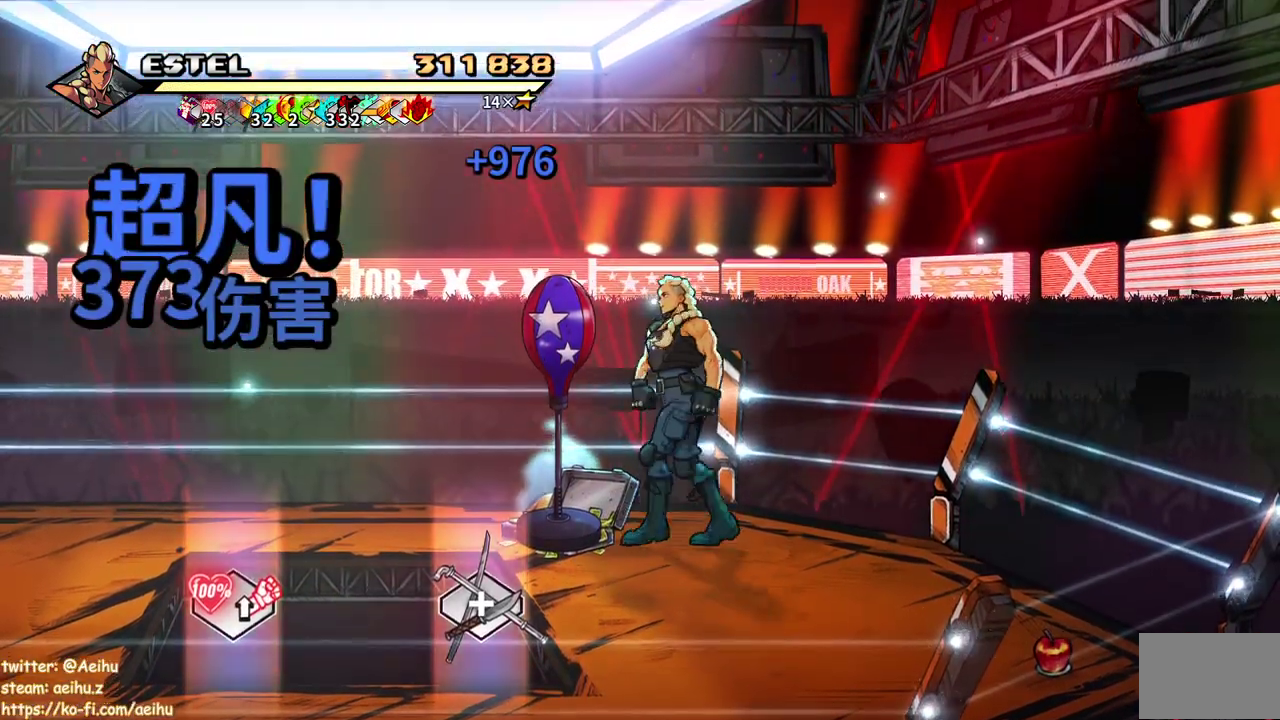
{"buttons": ["DPAD_DOWN"], "events": [[17, "SQUARE", "down"], [150, "SQUARE", "up"], [183, "DPAD_DOWN", "down"]]}
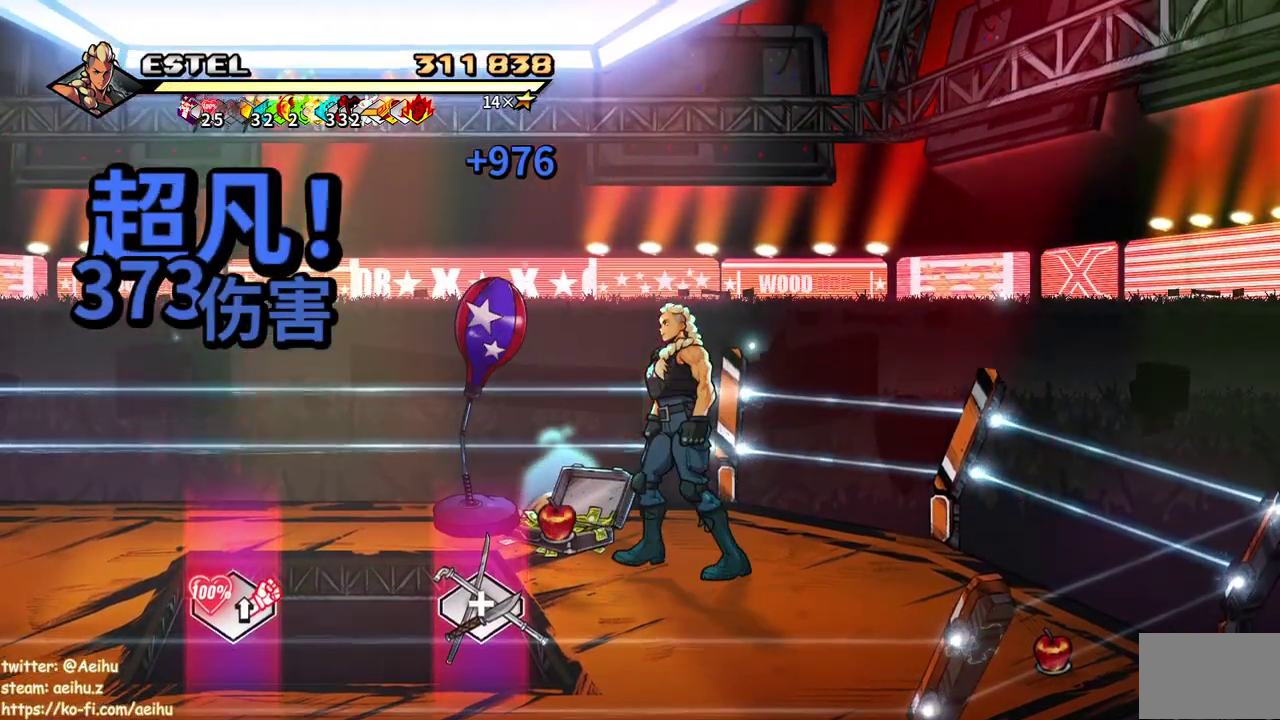
{"buttons": ["DPAD_DOWN"], "events": []}
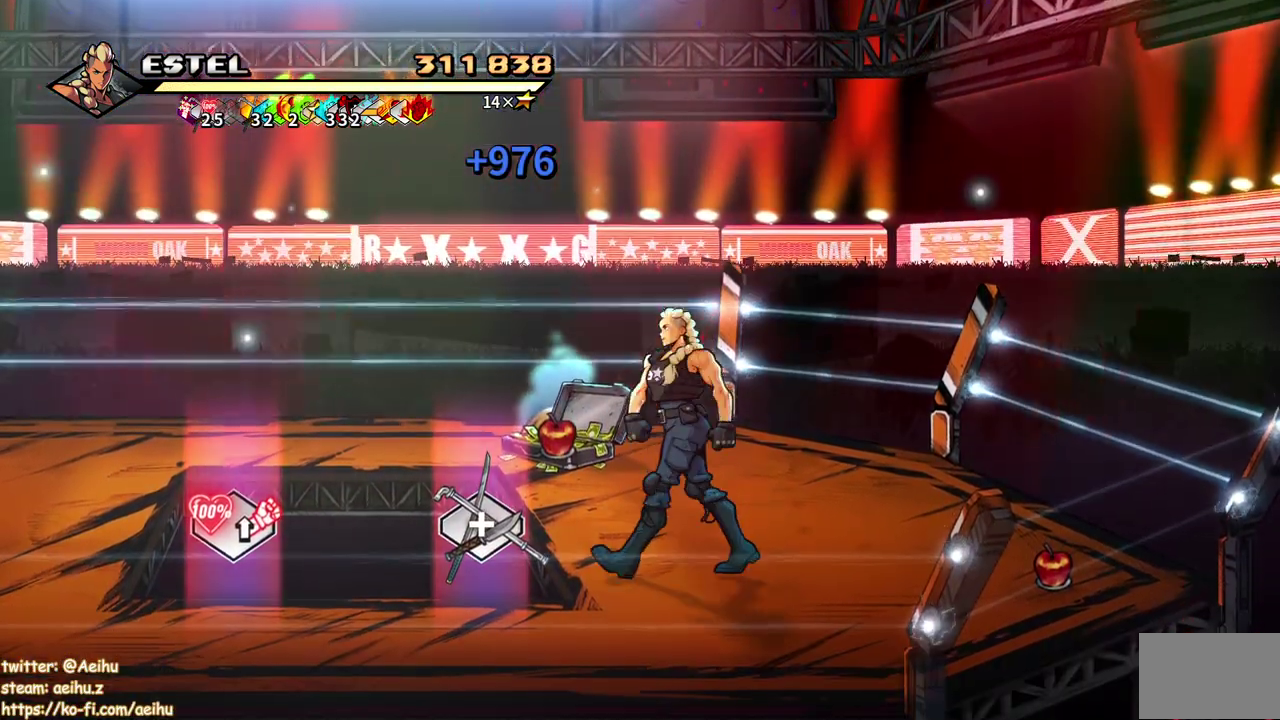
{"buttons": ["DPAD_DOWN", "DPAD_LEFT"], "events": [[433, "DPAD_LEFT", "down"]]}